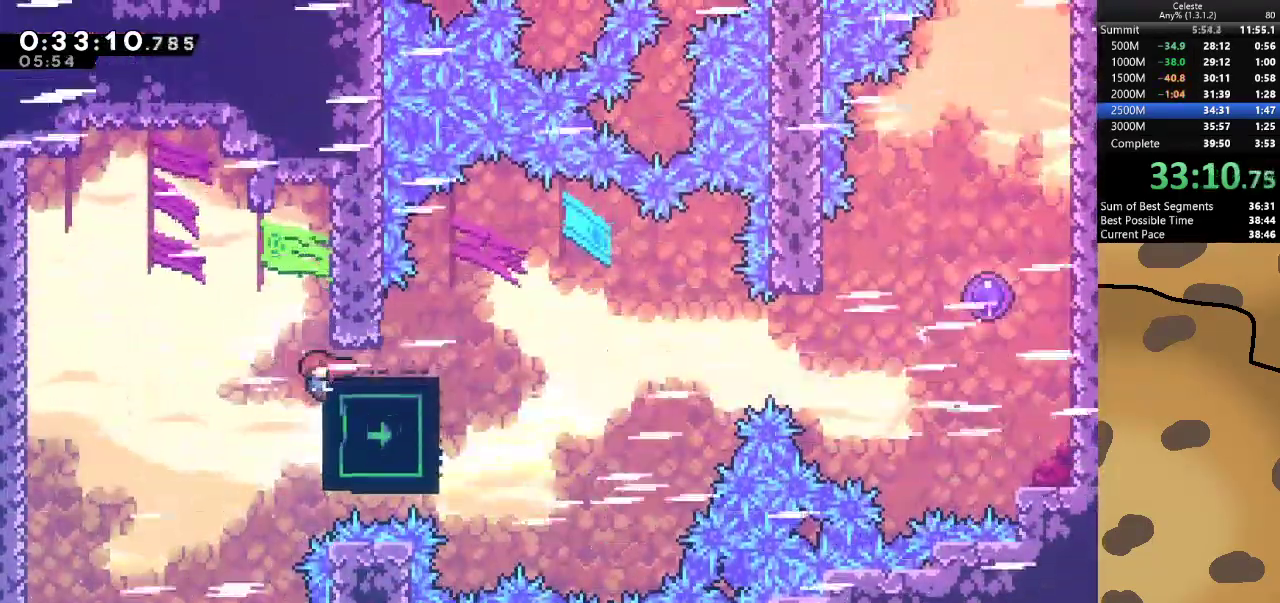
Gameplay with keyboard; each line is a JSON object with the keys held at the frame after it. "events" lists presses ("down") and releases ("up") of "a", "d", "dash", "demo", "grab", "jump", "jump2", "s" and "w" between this image and that frame as [ms after this image, input, new state], when the widget could be followed in between. No other keys are recorded. Mouse input is not recorded. Key names are as the overlay labels them; some are game actions (e.g. jump) rather than physical keys.
{"keys": ["d", "grab", "w"], "events": [[267, "w", "down"], [400, "w", "up"], [500, "w", "down"]]}
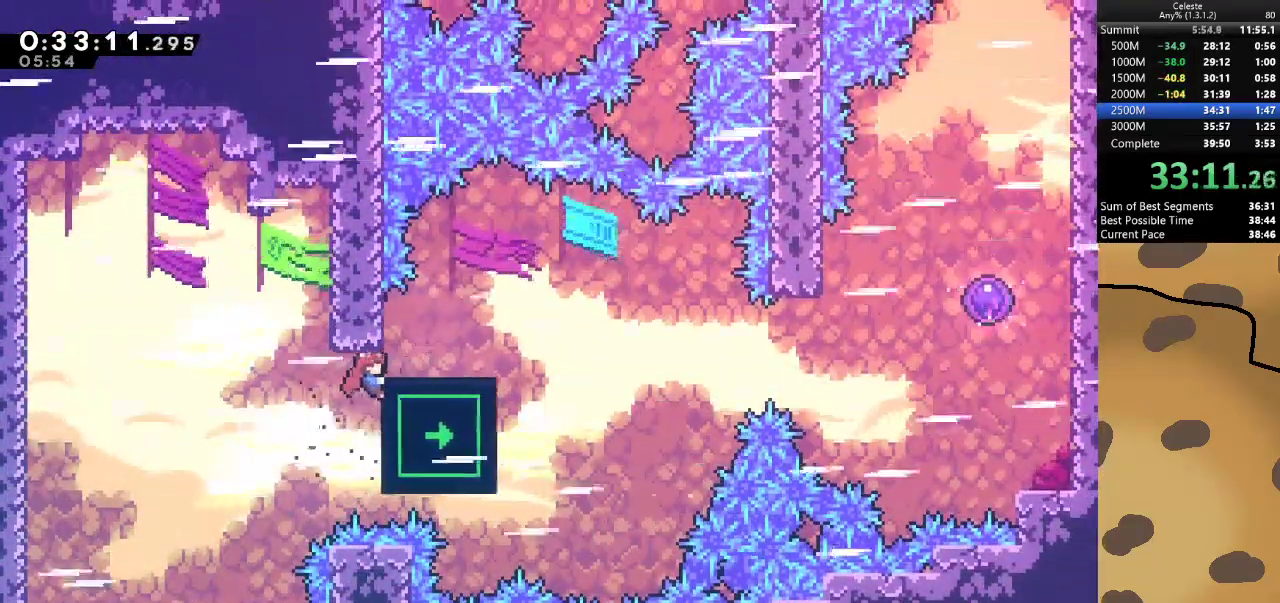
{"keys": ["d"], "events": [[367, "w", "up"], [467, "grab", "up"]]}
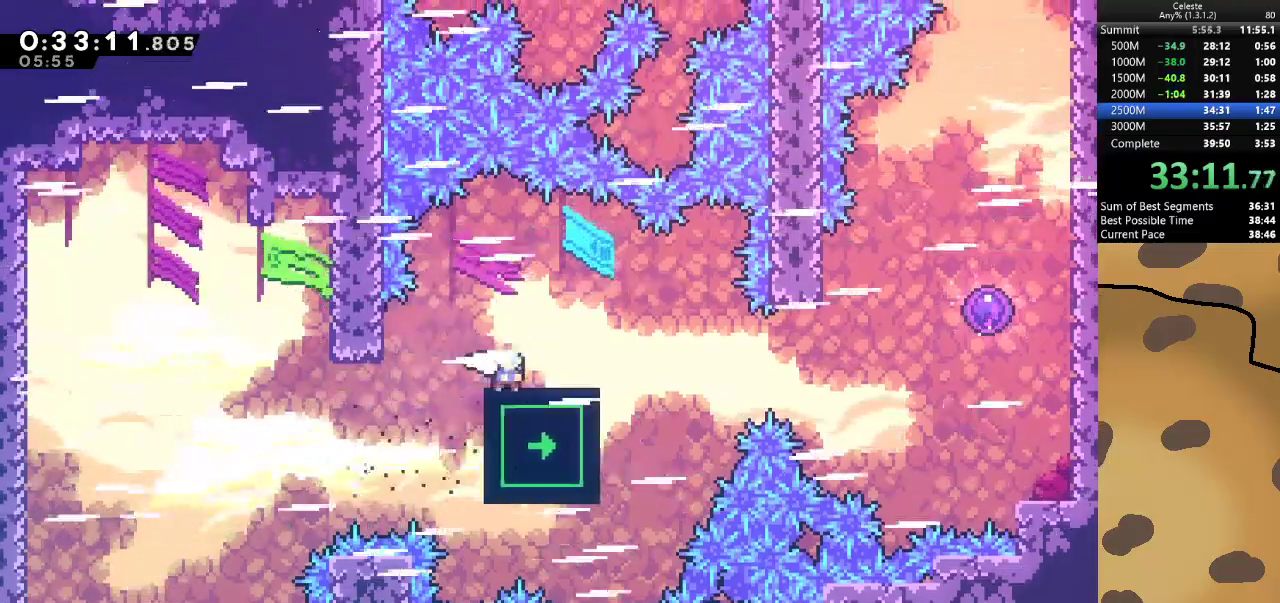
{"keys": ["d", "w"], "events": [[33, "dash", "down"], [33, "s", "down"], [167, "dash", "up"], [167, "jump", "down"], [200, "s", "up"], [400, "w", "down"], [467, "jump", "up"]]}
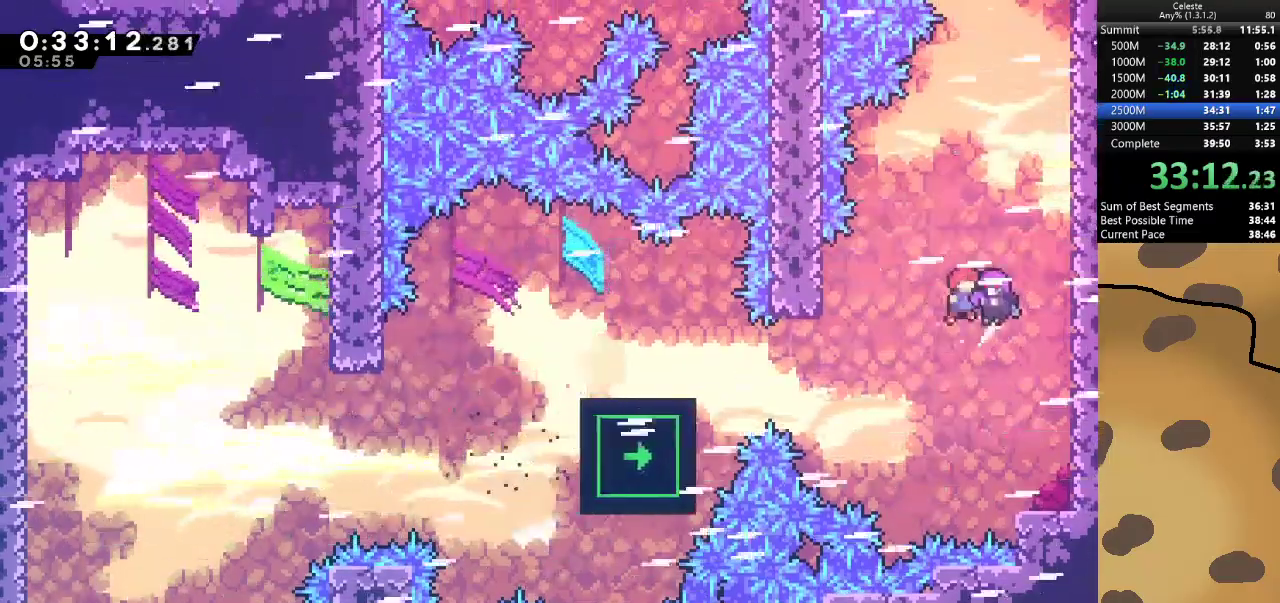
{"keys": ["w"], "events": [[33, "d", "up"]]}
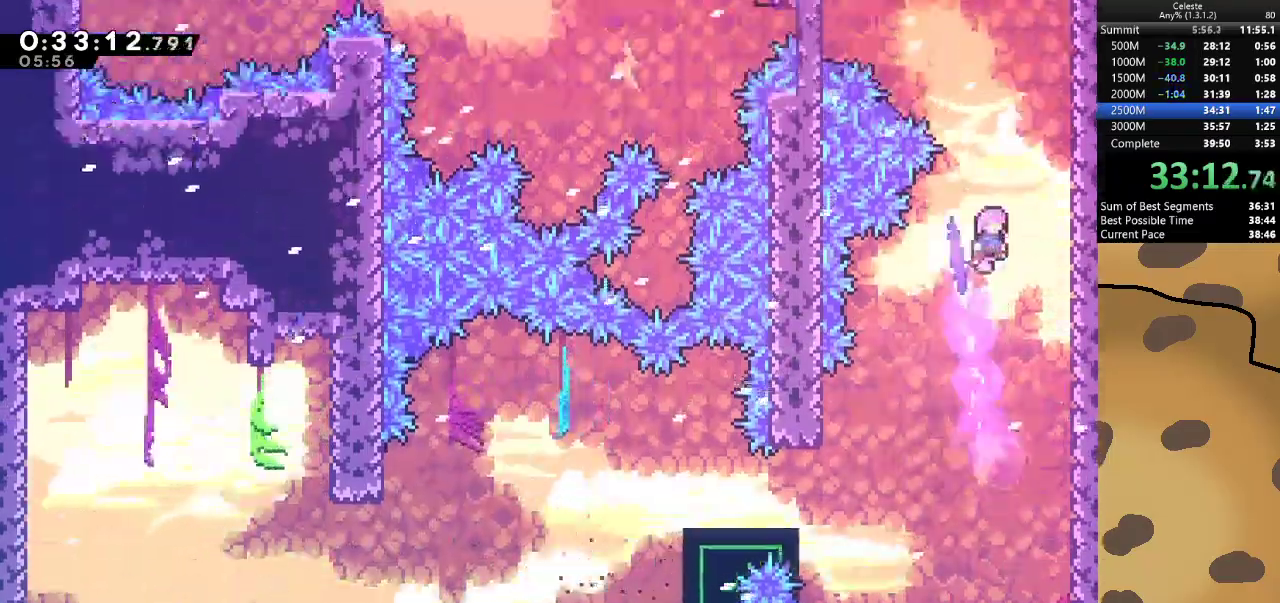
{"keys": ["w"], "events": [[33, "dash", "down"], [200, "dash", "up"], [267, "a", "down"], [267, "dash", "down"], [467, "dash", "up"], [500, "a", "up"]]}
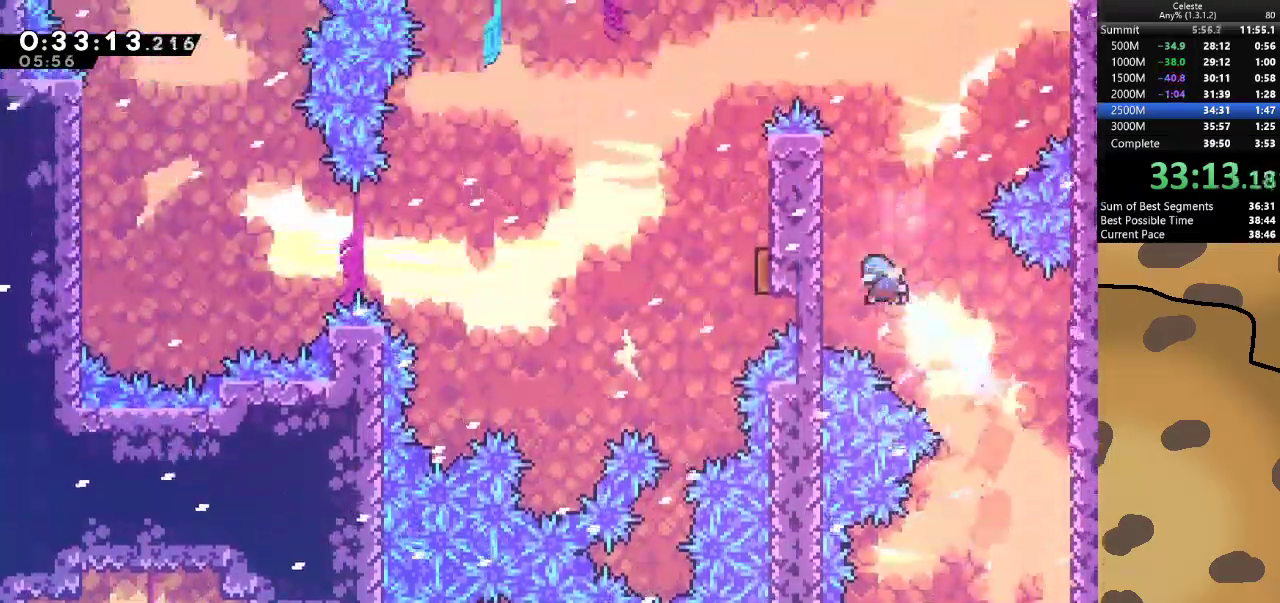
{"keys": [], "events": [[433, "w", "up"]]}
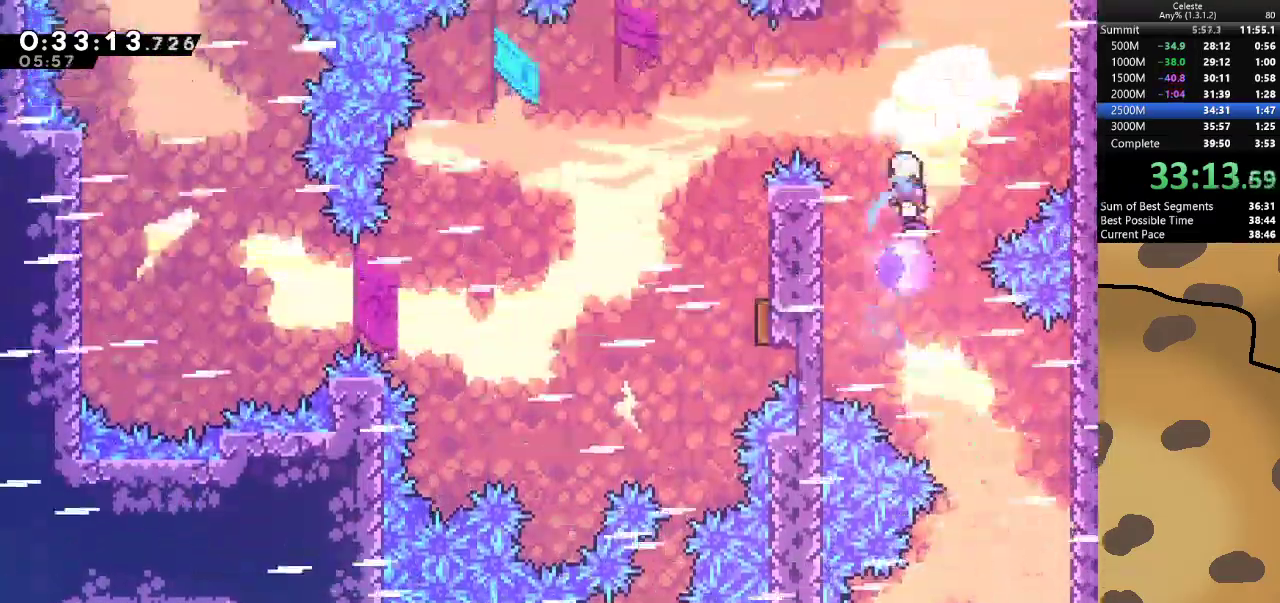
{"keys": [], "events": [[33, "a", "down"], [233, "a", "up"], [300, "a", "down"], [467, "a", "up"]]}
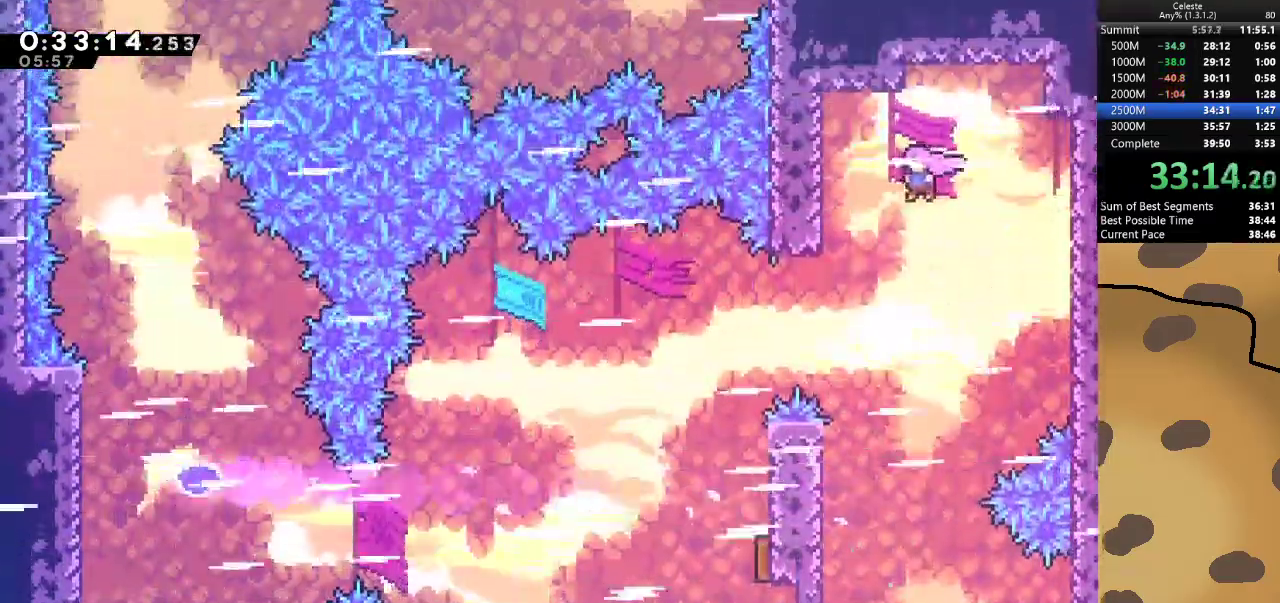
{"keys": ["a", "dash"], "events": [[33, "a", "down"], [367, "dash", "down"]]}
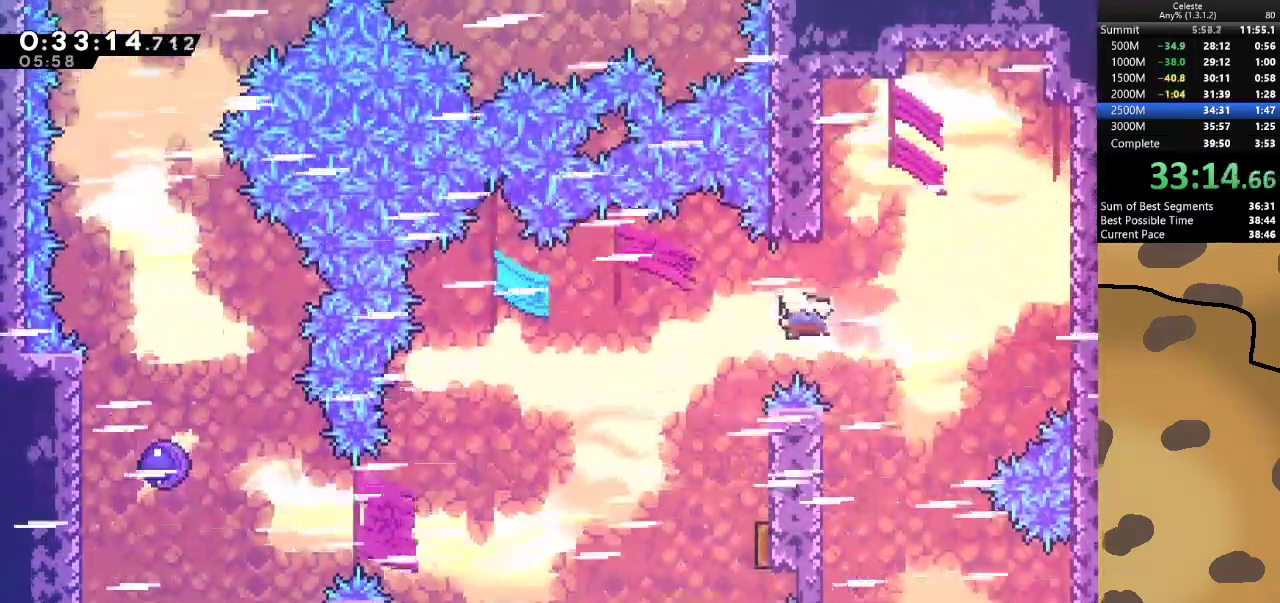
{"keys": ["d"], "events": [[67, "dash", "up"], [100, "a", "up"], [167, "d", "down"]]}
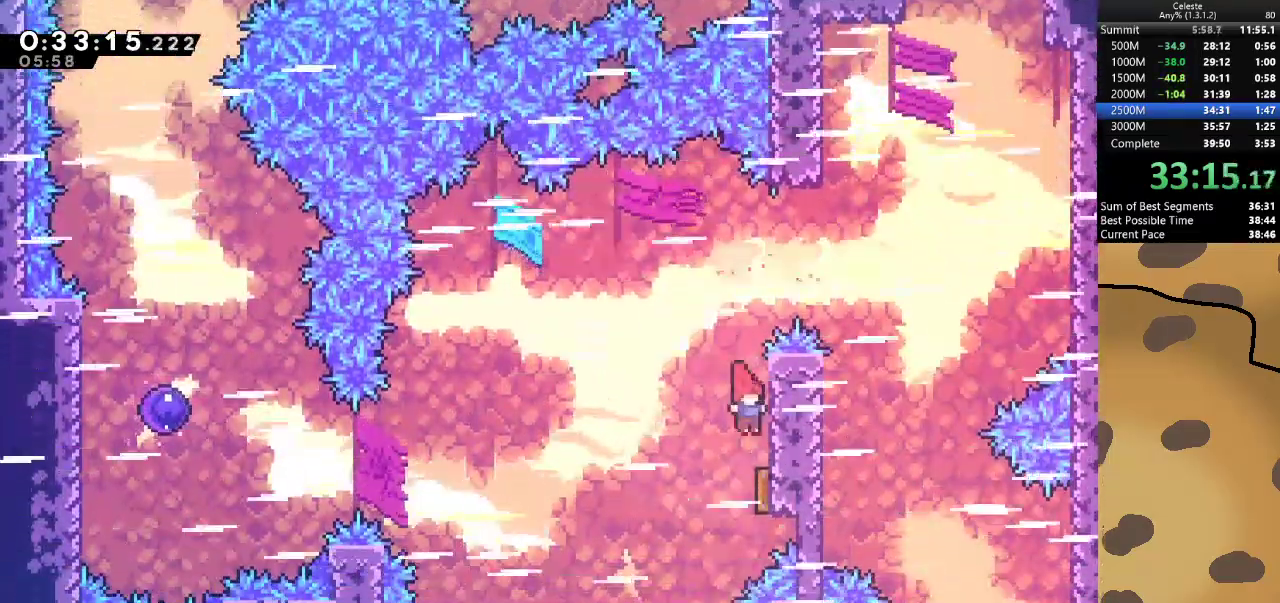
{"keys": ["a"], "events": [[33, "a", "down"], [67, "d", "up"]]}
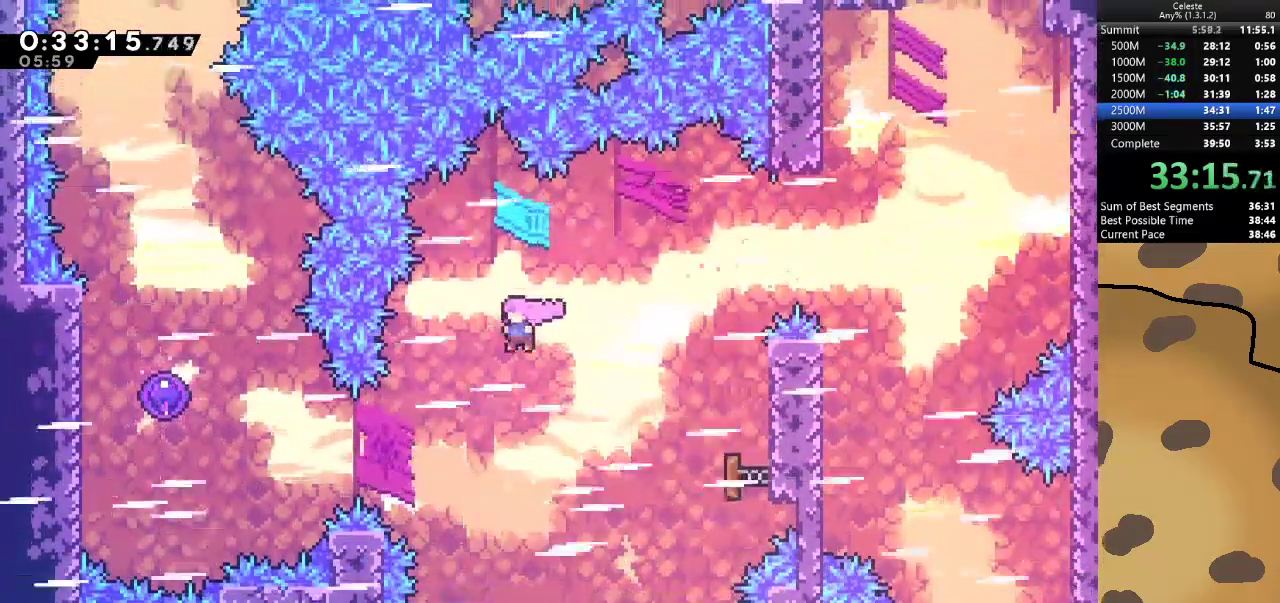
{"keys": ["a", "dash"], "events": [[267, "dash", "down"], [433, "dash", "up"], [467, "dash", "down"]]}
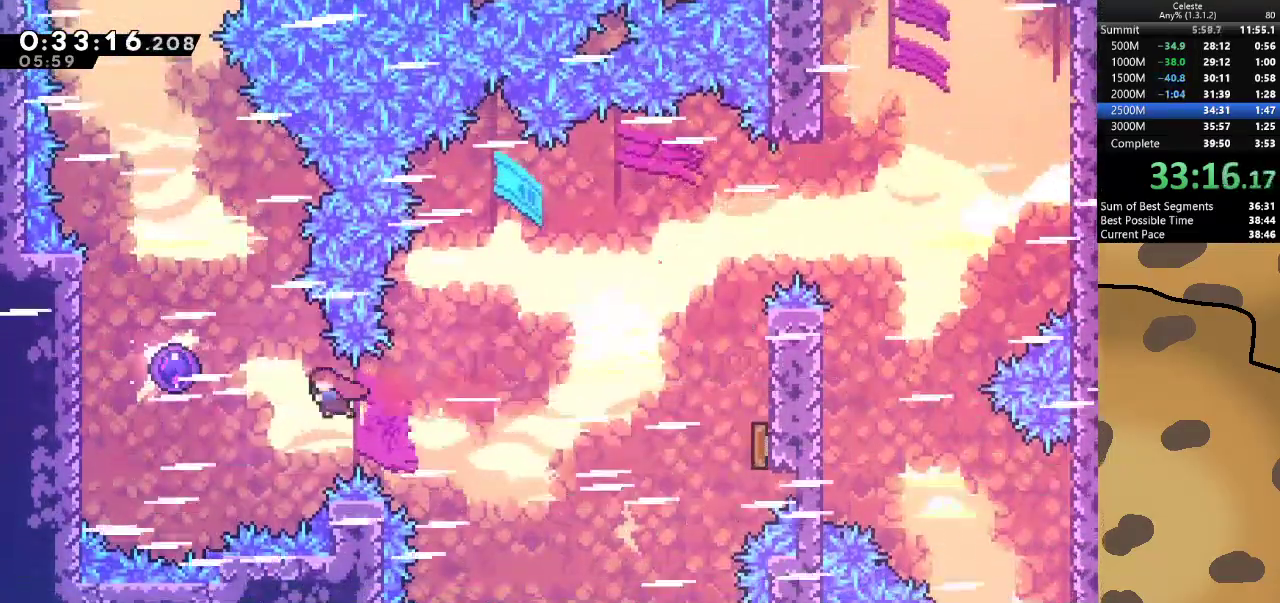
{"keys": ["w"], "events": [[167, "dash", "up"], [200, "w", "down"], [233, "a", "up"]]}
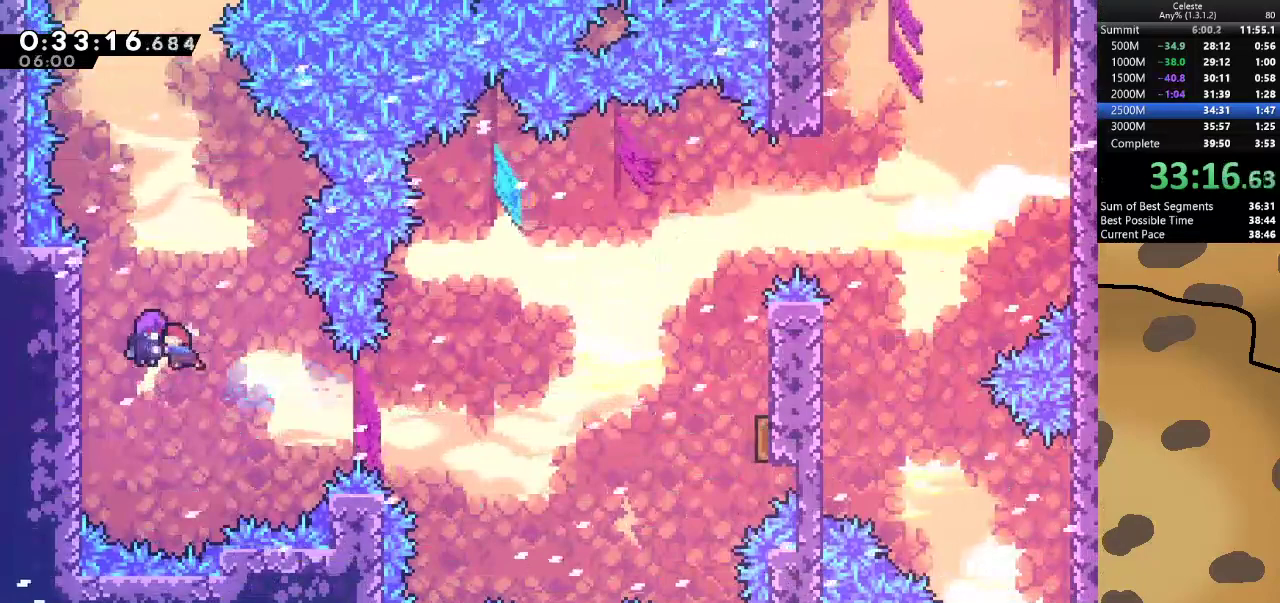
{"keys": ["dash", "w"], "events": [[467, "dash", "down"]]}
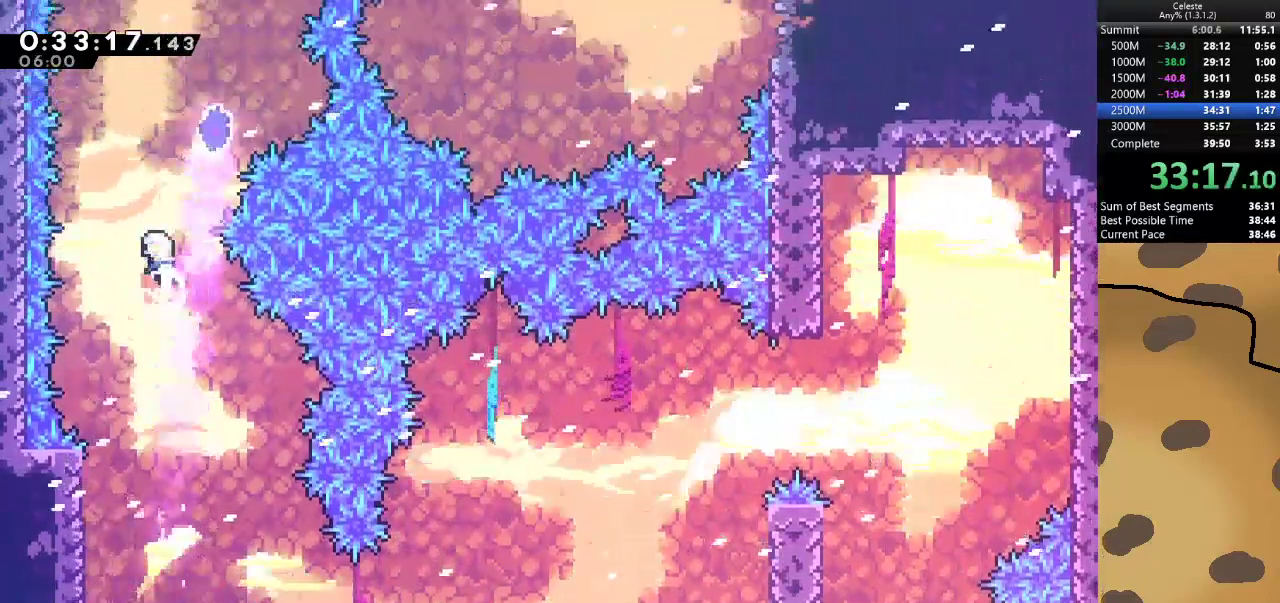
{"keys": [], "events": [[133, "dash", "up"], [233, "d", "down"], [467, "d", "up"], [500, "w", "up"]]}
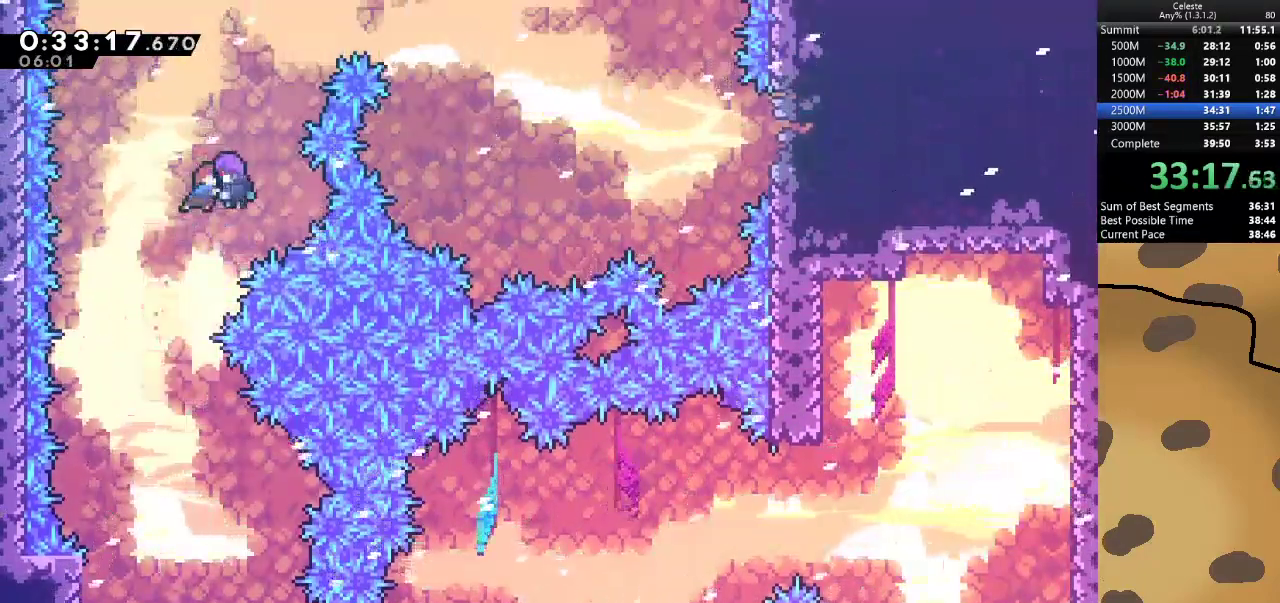
{"keys": [], "events": []}
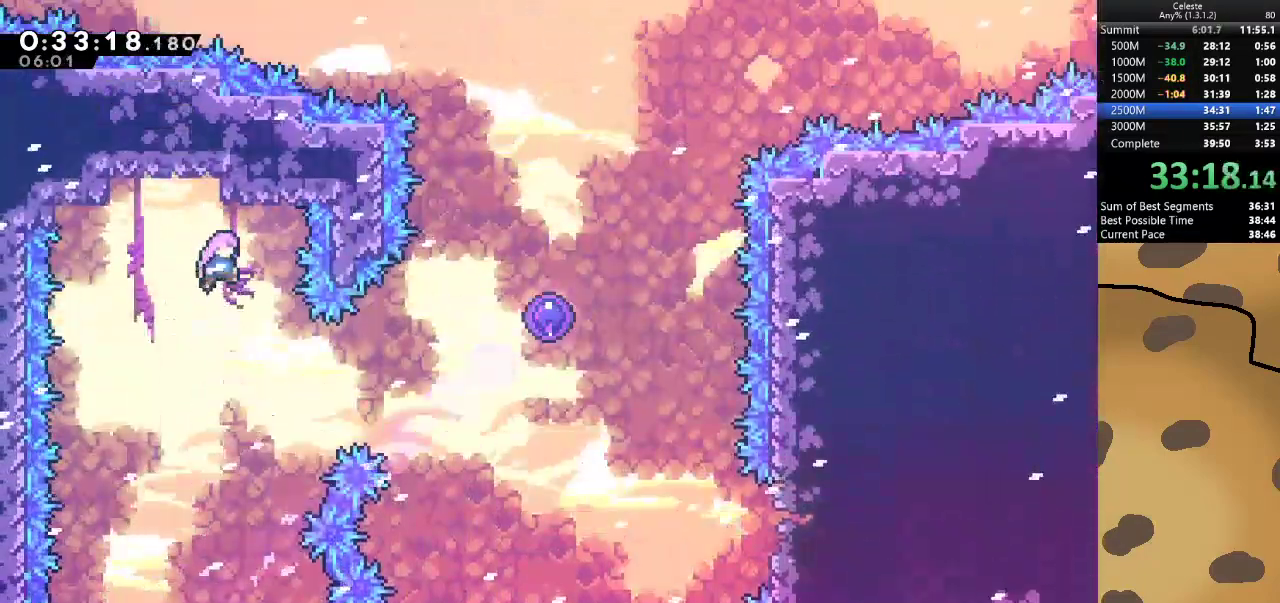
{"keys": ["d", "dash"], "events": [[500, "d", "down"], [500, "dash", "down"]]}
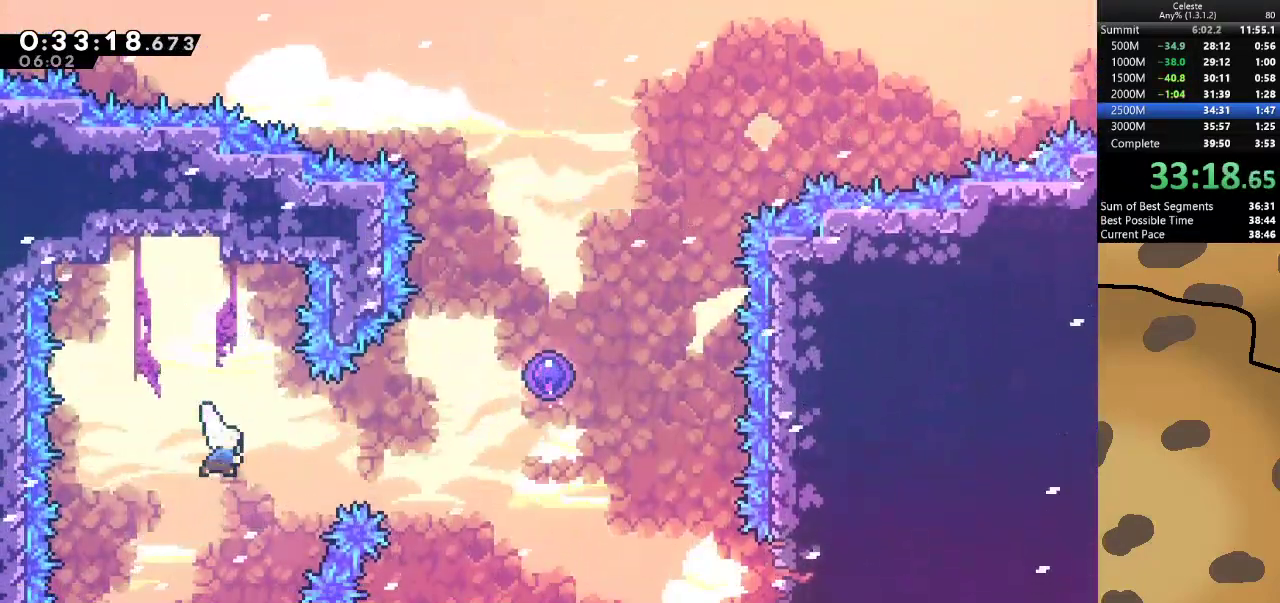
{"keys": ["d", "w"], "events": [[133, "dash", "up"], [300, "dash", "down"], [300, "w", "down"], [467, "dash", "up"]]}
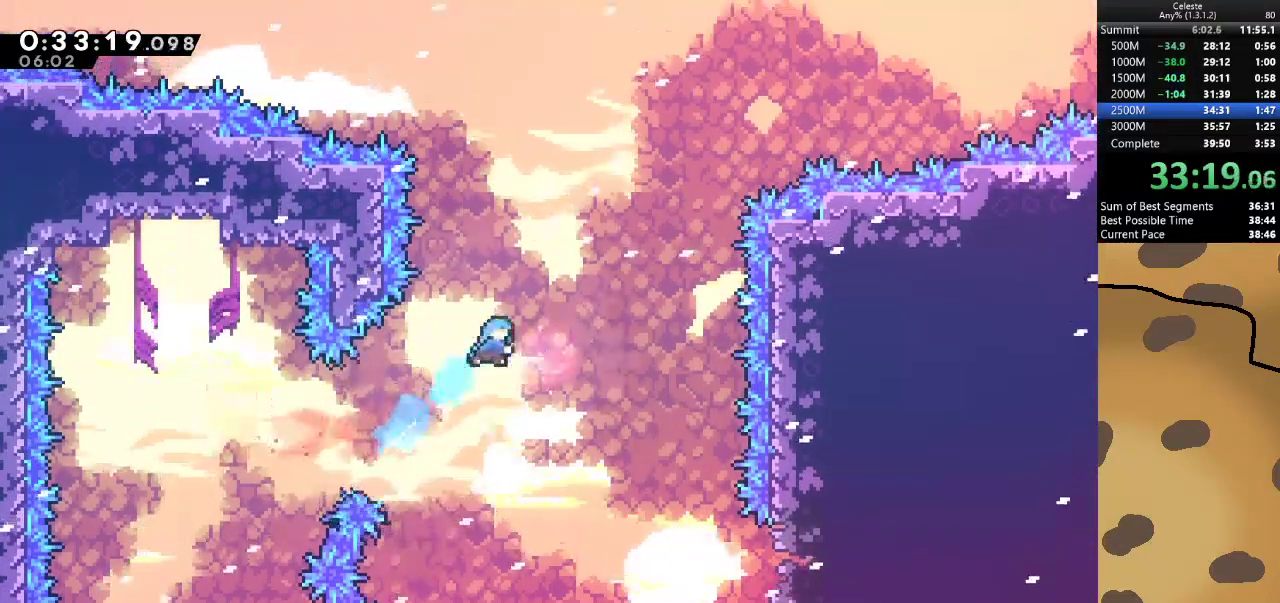
{"keys": [], "events": [[300, "d", "up"], [500, "w", "up"]]}
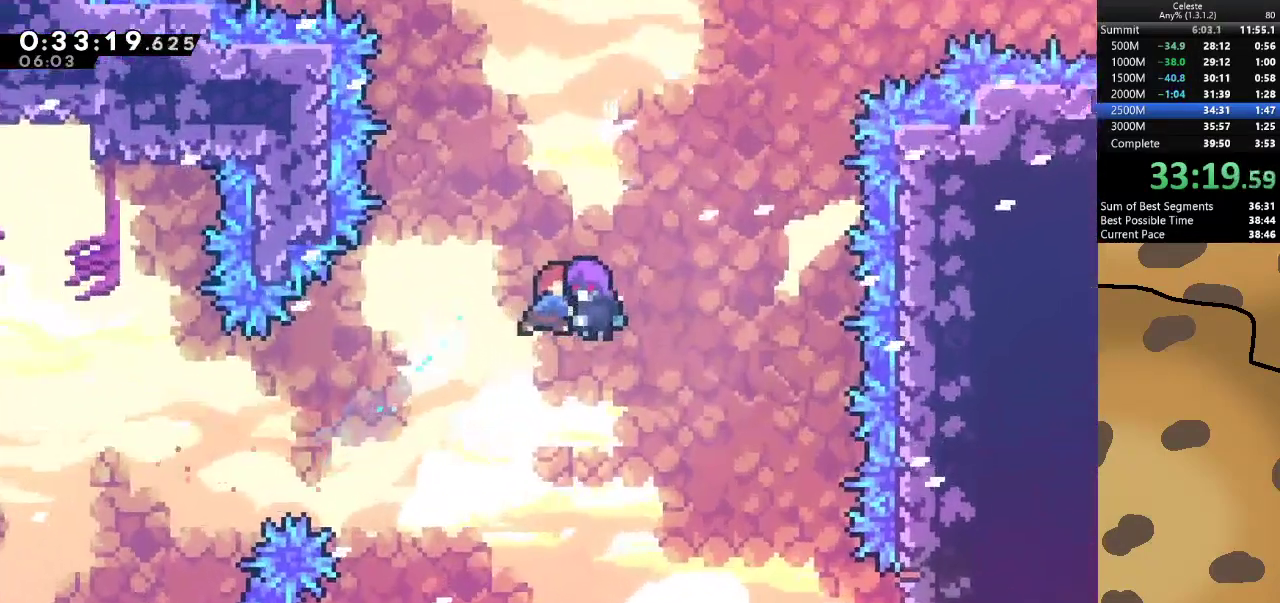
{"keys": [], "events": []}
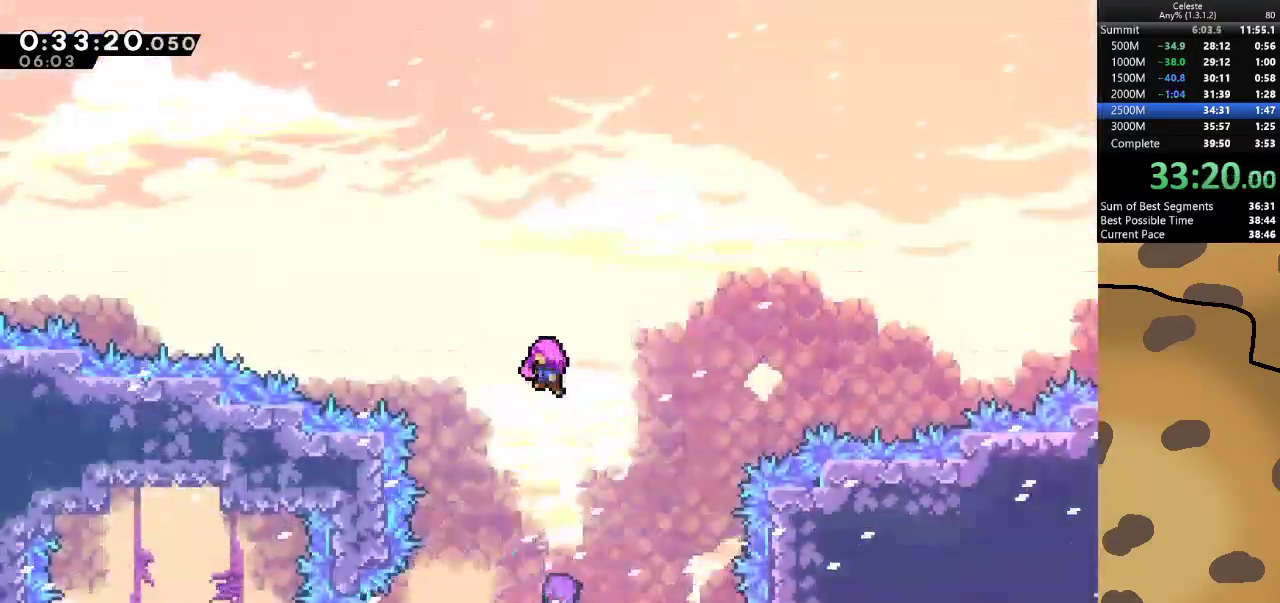
{"keys": [], "events": []}
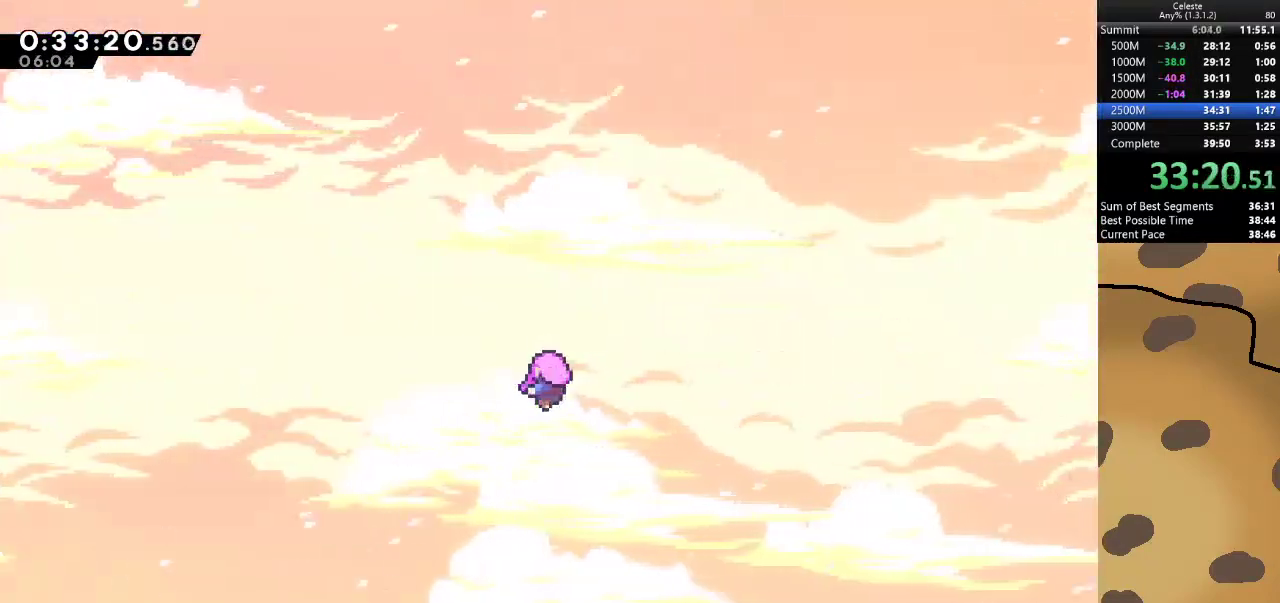
{"keys": [], "events": []}
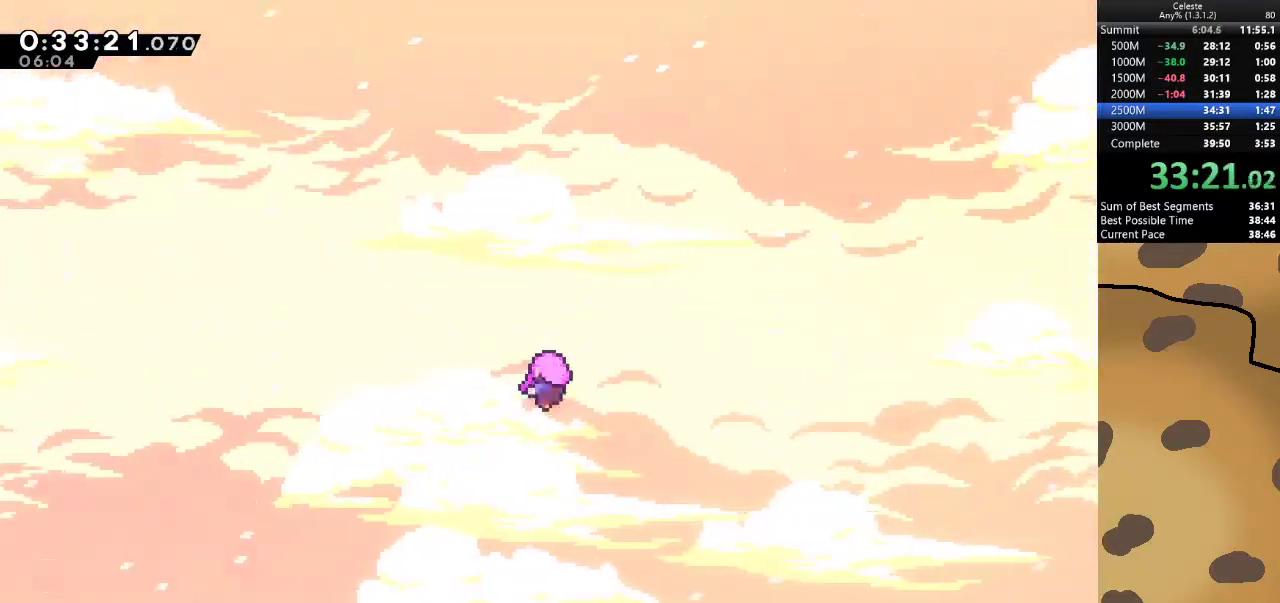
{"keys": [], "events": []}
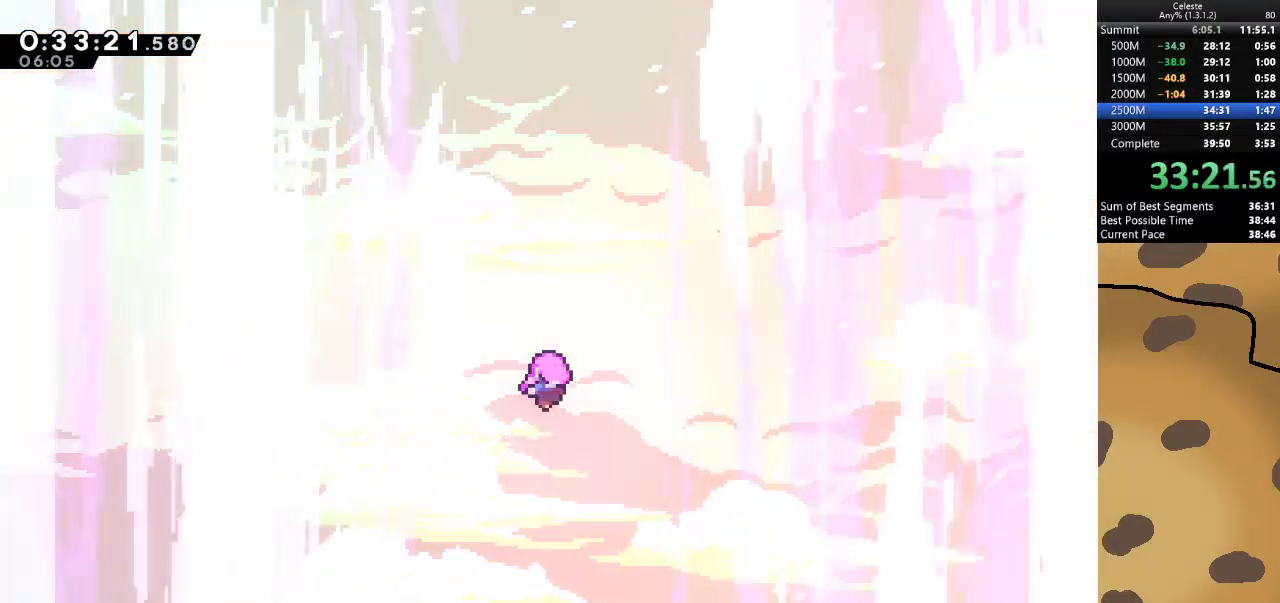
{"keys": [], "events": []}
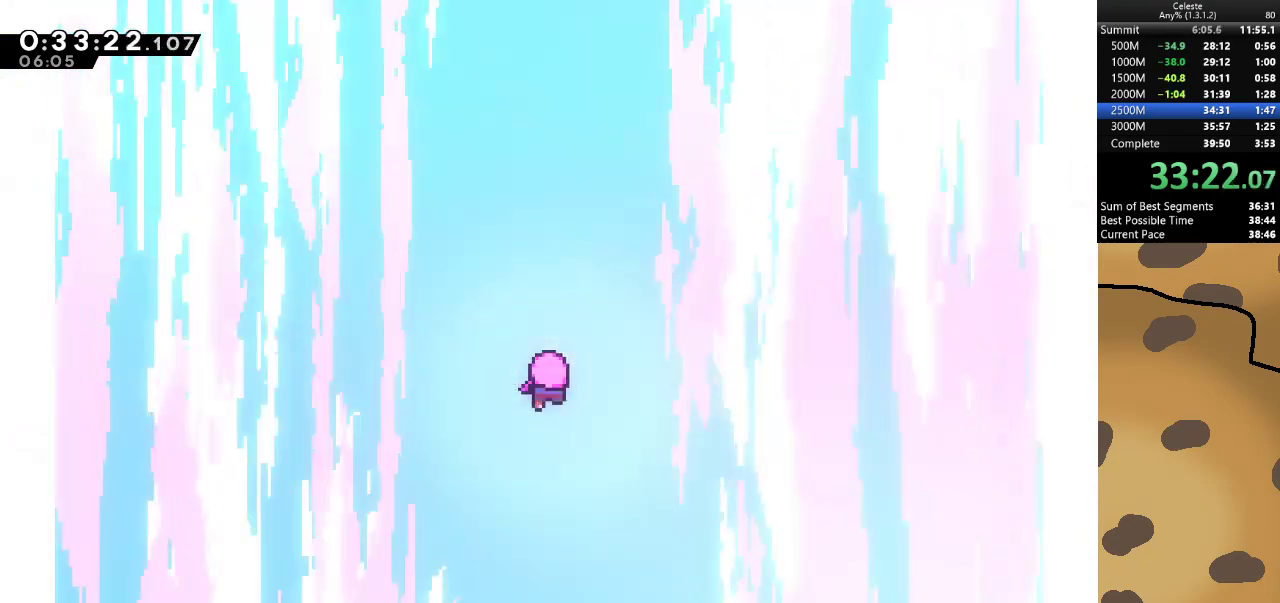
{"keys": [], "events": []}
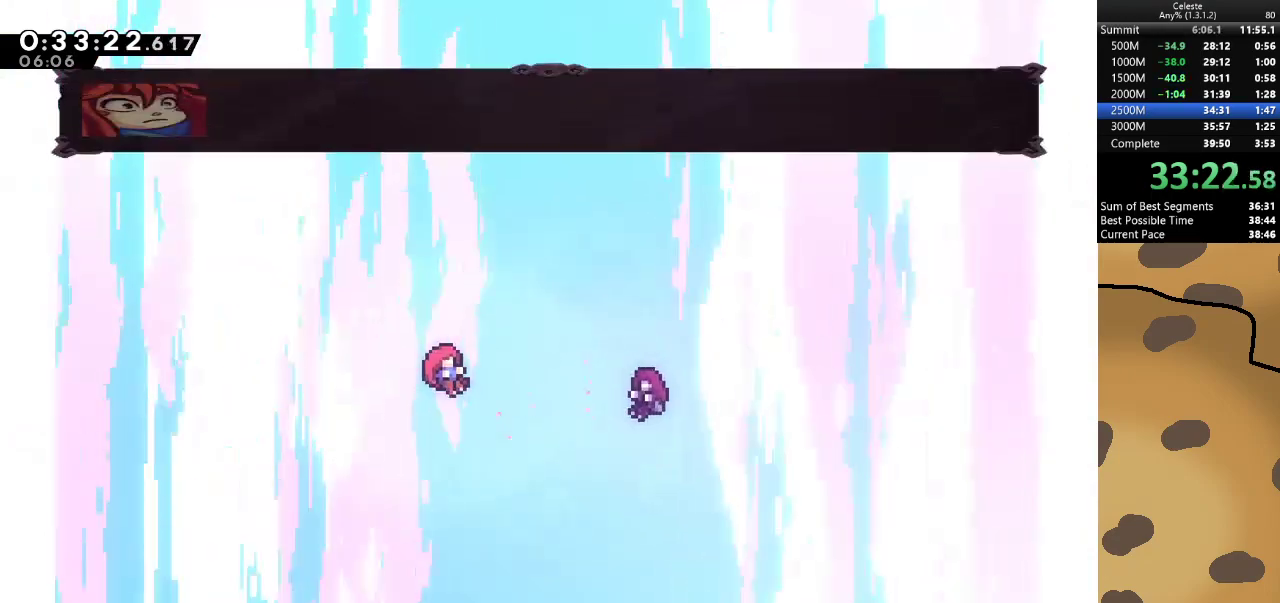
{"keys": [], "events": [[167, "demo", "down"], [267, "demo", "up"]]}
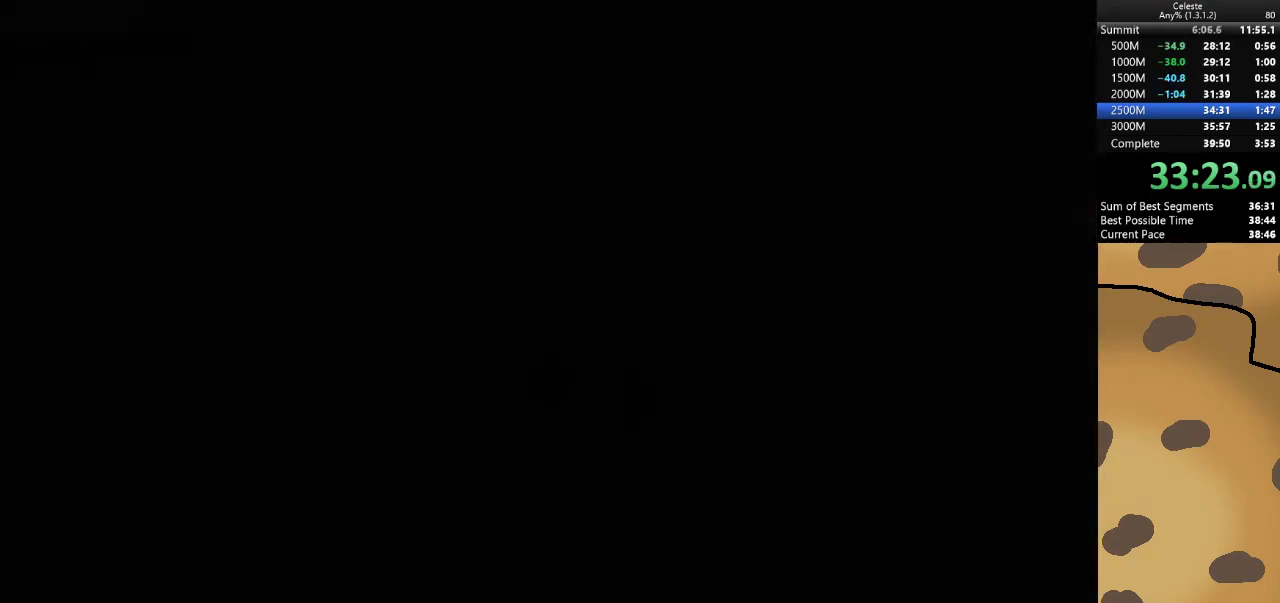
{"keys": [], "events": []}
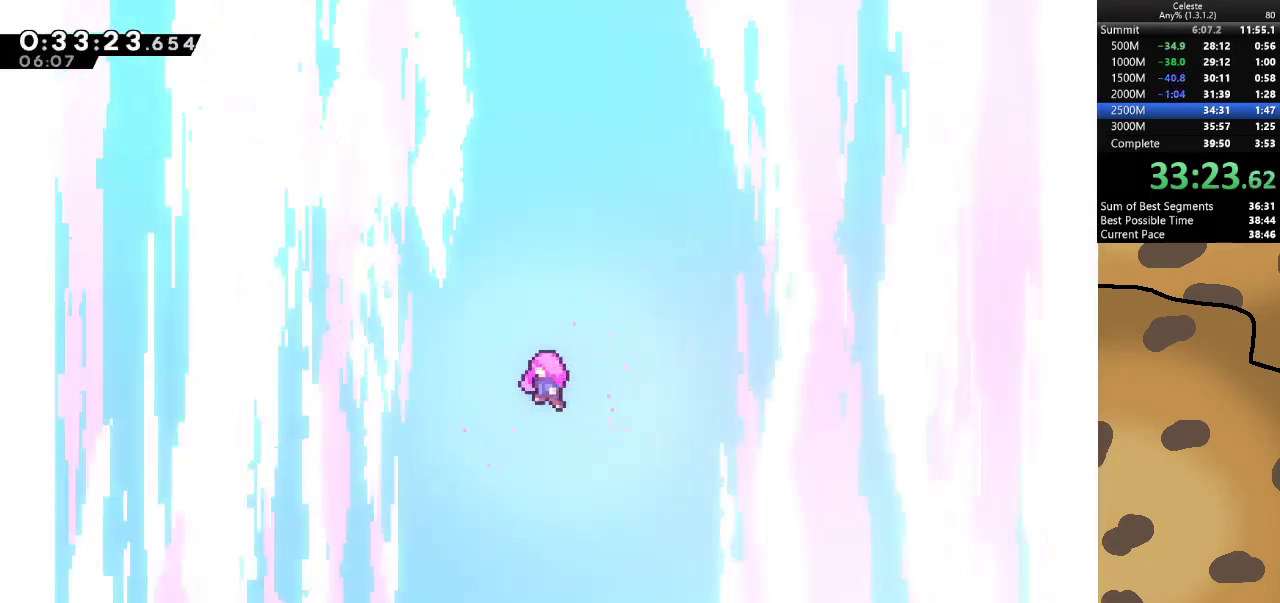
{"keys": [], "events": []}
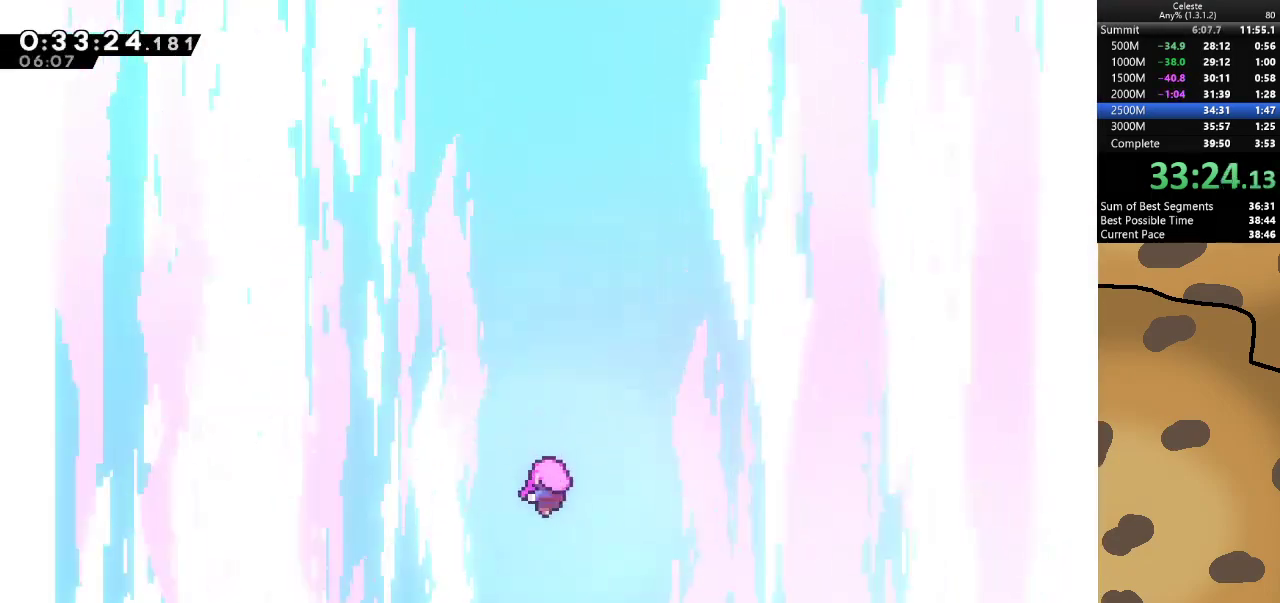
{"keys": [], "events": []}
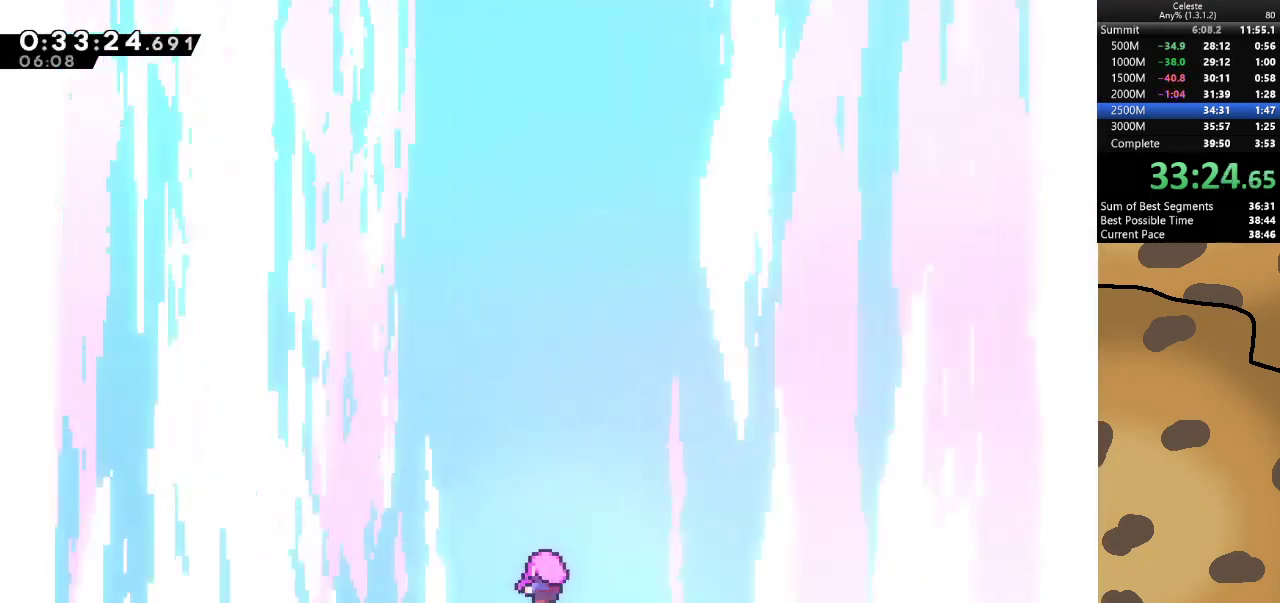
{"keys": [], "events": []}
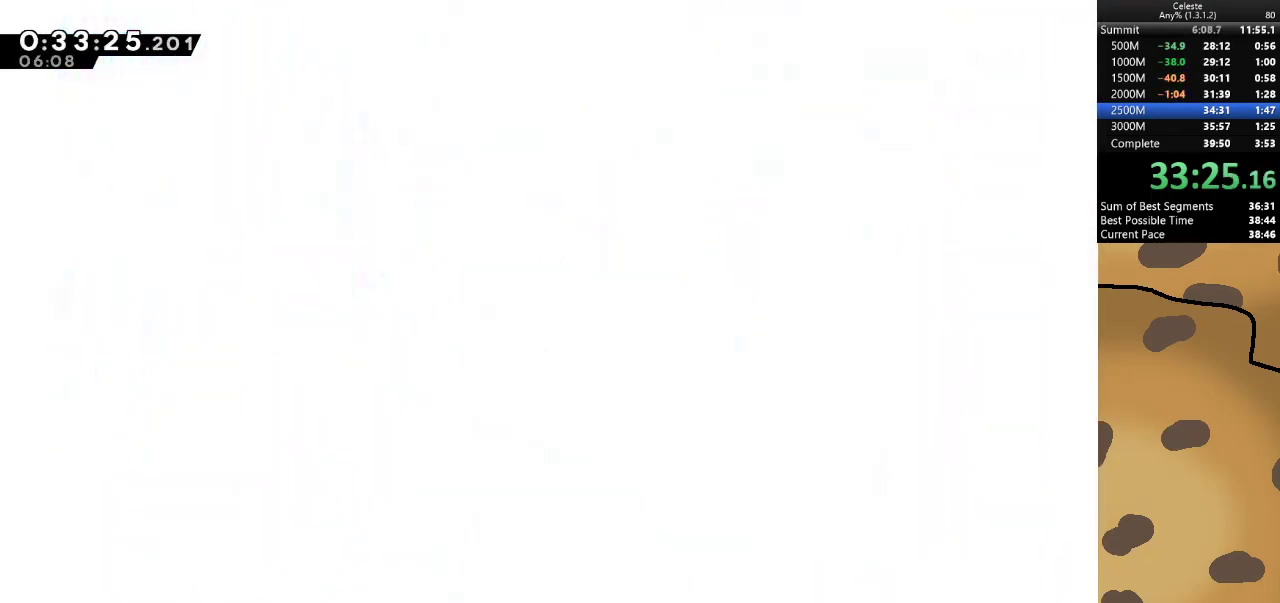
{"keys": [], "events": []}
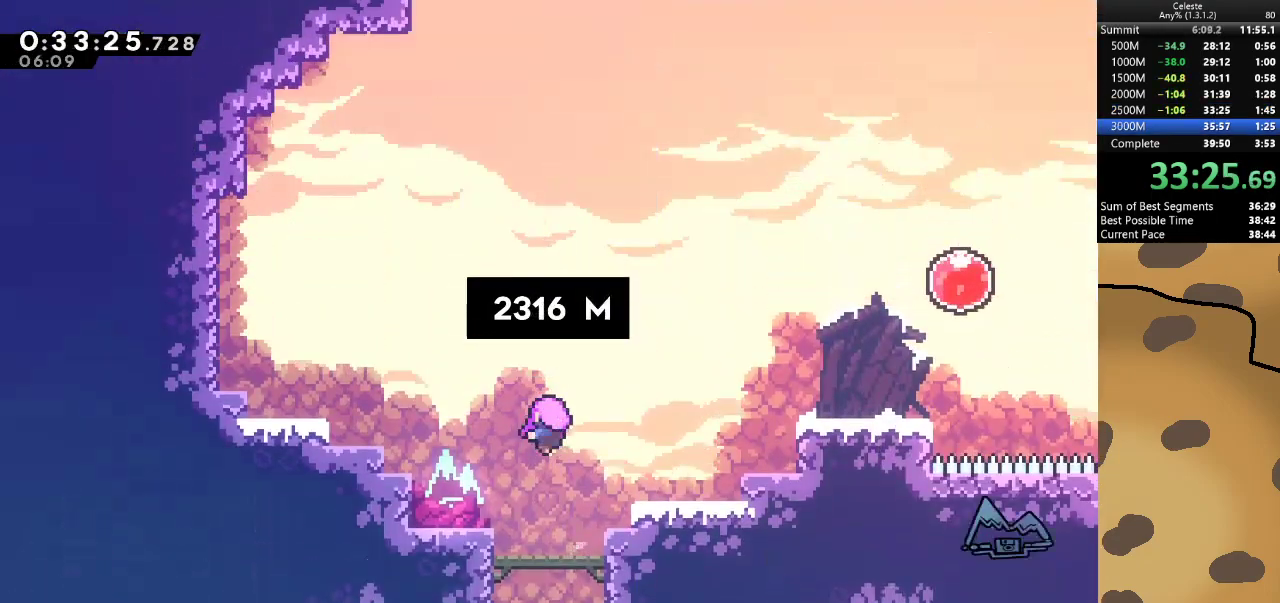
{"keys": [], "events": []}